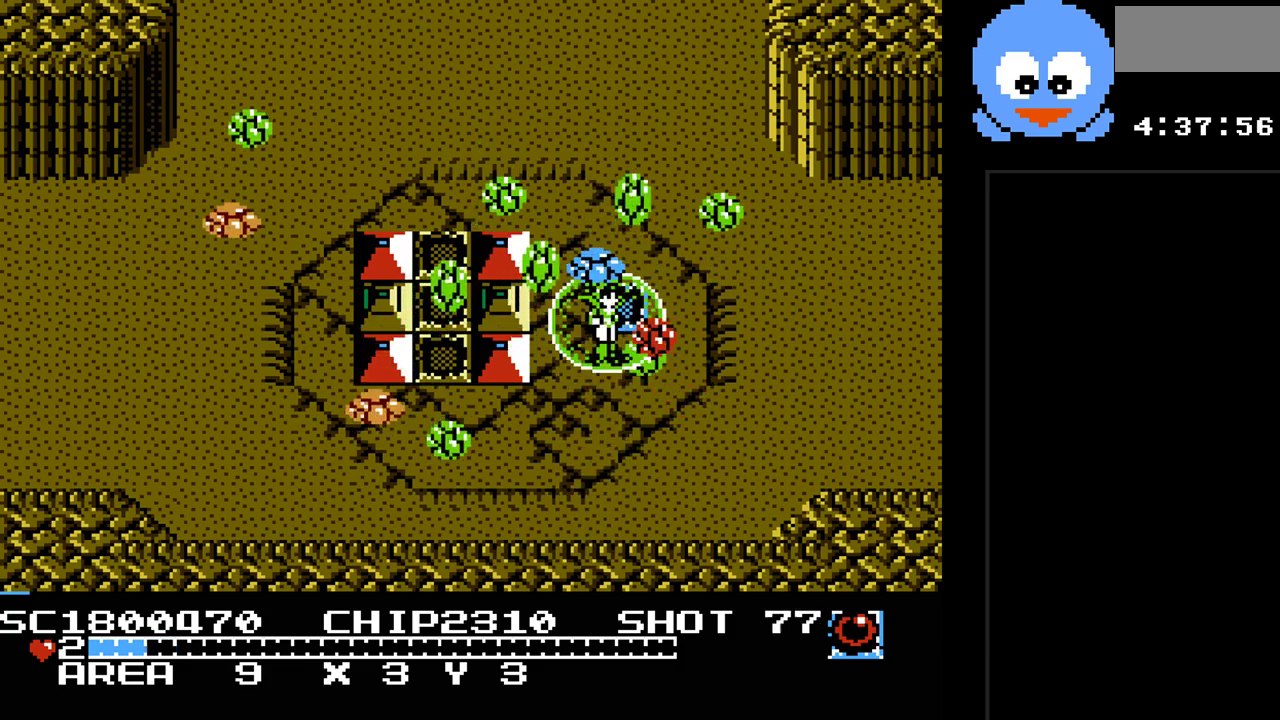
Gameplay with a controller (Nintendo layout); each line is a JSON object with the inputs held at the frame after it. "events" lists button and stick changes between this image and that frame as [ms after this image, input, new state], when the widget could be followed in between. Not read: L3 R3.
{"buttons": ["DPAD_DOWN", "DPAD_RIGHT"], "events": [[50, "DPAD_RIGHT", "down"], [217, "DPAD_UP", "up"], [367, "DPAD_DOWN", "down"]]}
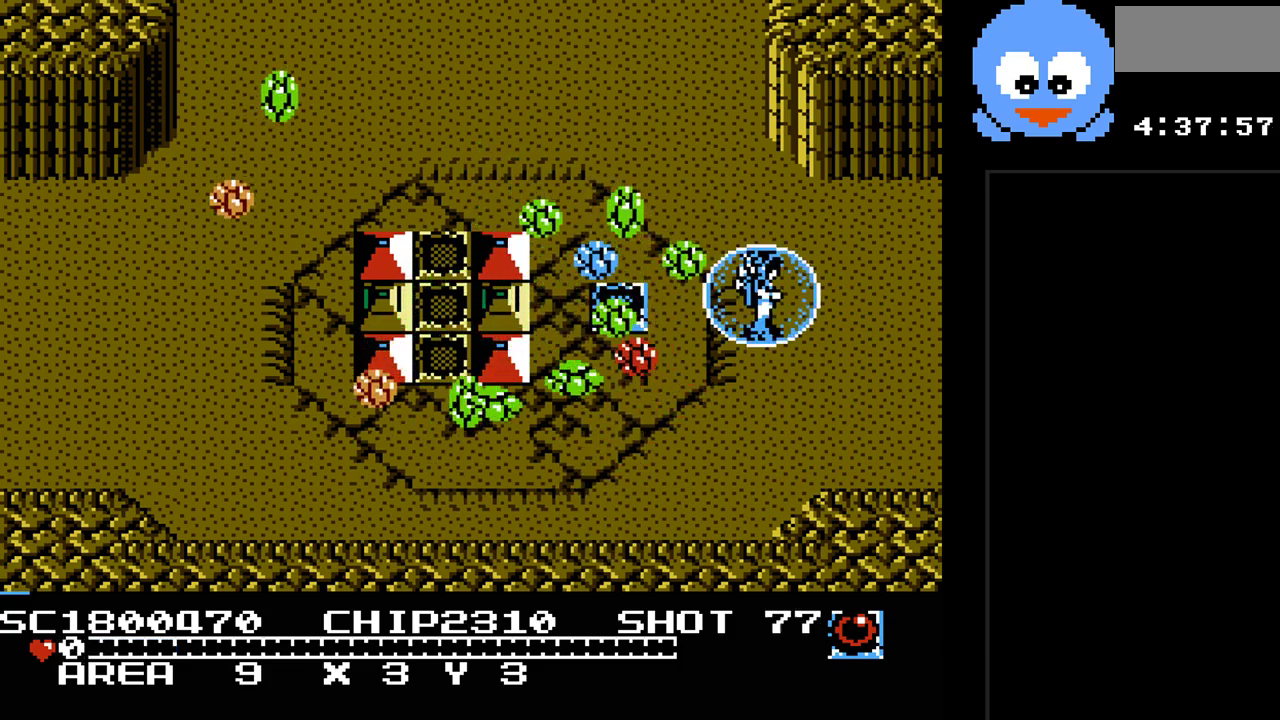
{"buttons": ["SELECT"], "events": [[183, "DPAD_DOWN", "up"], [283, "DPAD_RIGHT", "up"], [383, "SELECT", "down"]]}
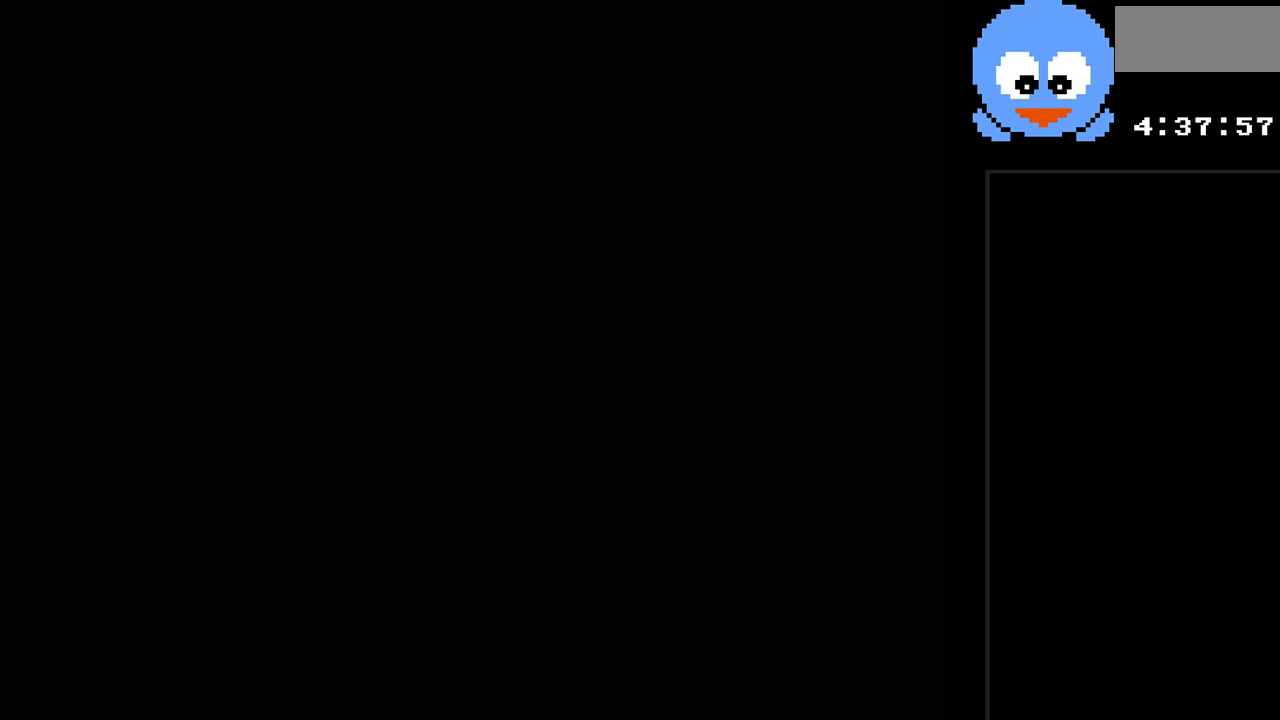
{"buttons": [], "events": [[50, "SELECT", "up"]]}
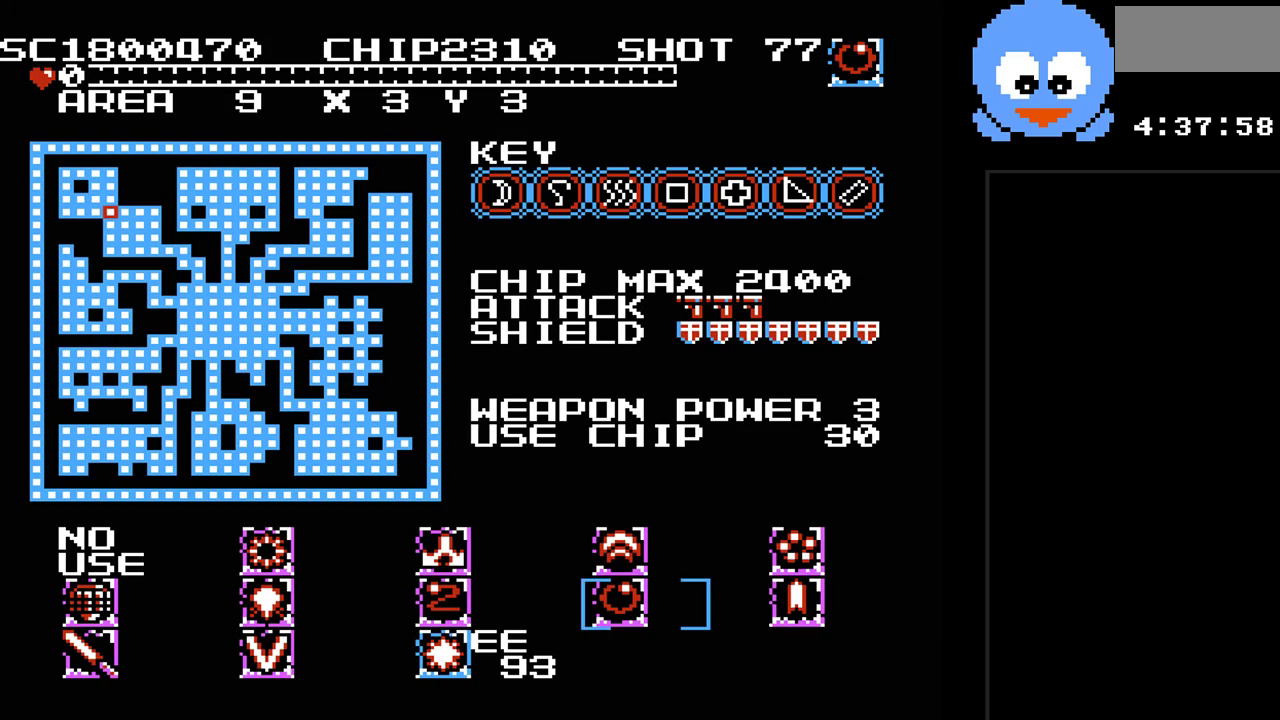
{"buttons": [], "events": [[50, "DPAD_LEFT", "down"], [183, "DPAD_LEFT", "up"], [317, "DPAD_DOWN", "down"], [383, "DPAD_DOWN", "up"]]}
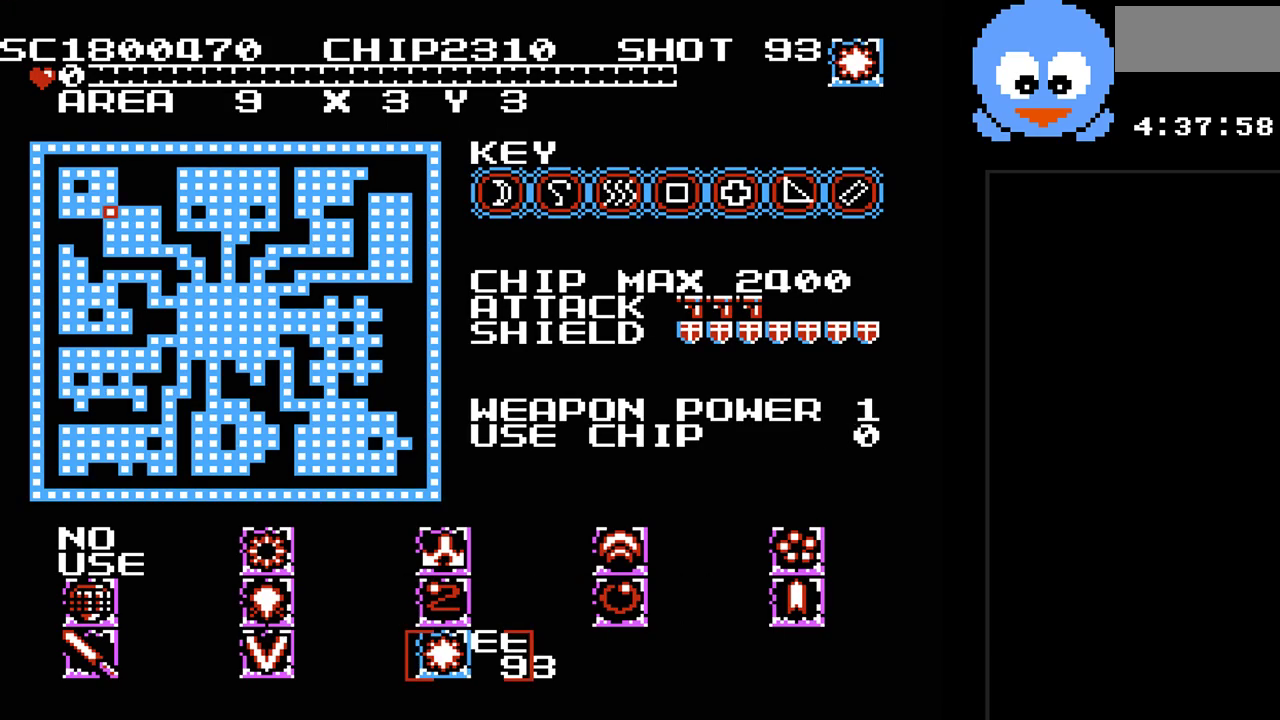
{"buttons": [], "events": [[33, "SELECT", "down"], [167, "SELECT", "up"]]}
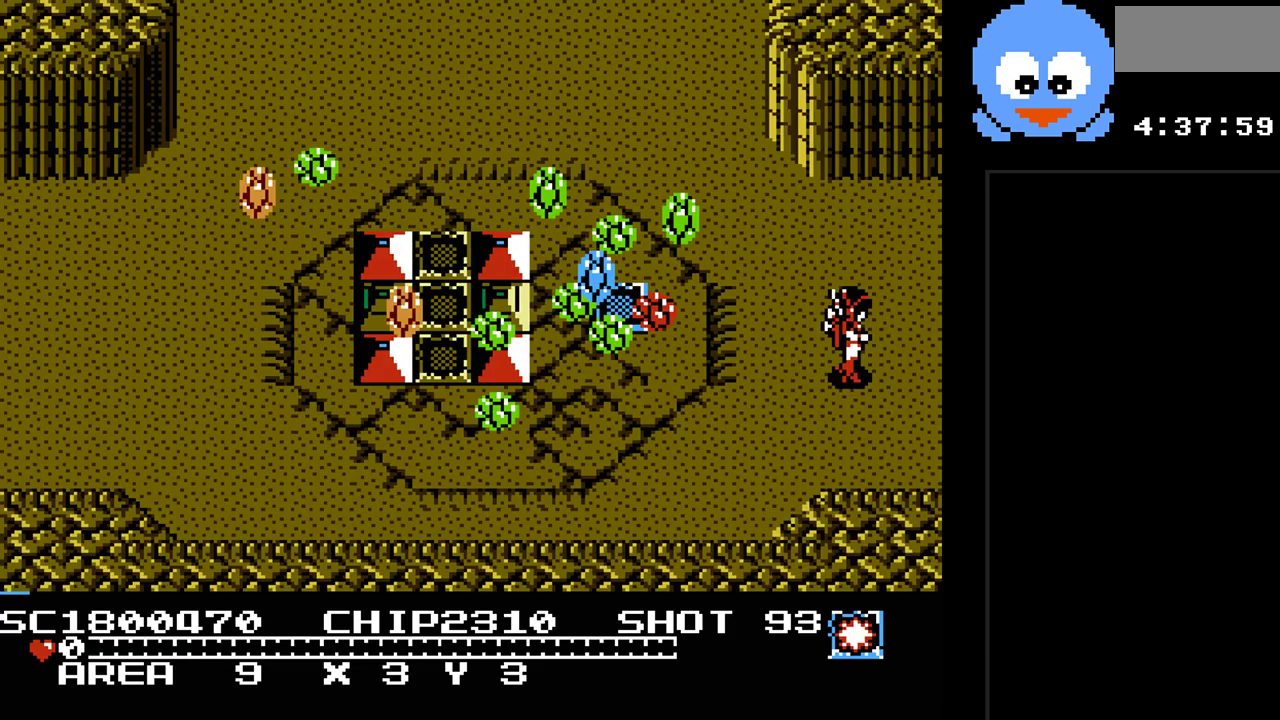
{"buttons": [], "events": [[183, "DPAD_LEFT", "down"], [267, "B", "down"], [300, "DPAD_LEFT", "up"], [433, "B", "up"]]}
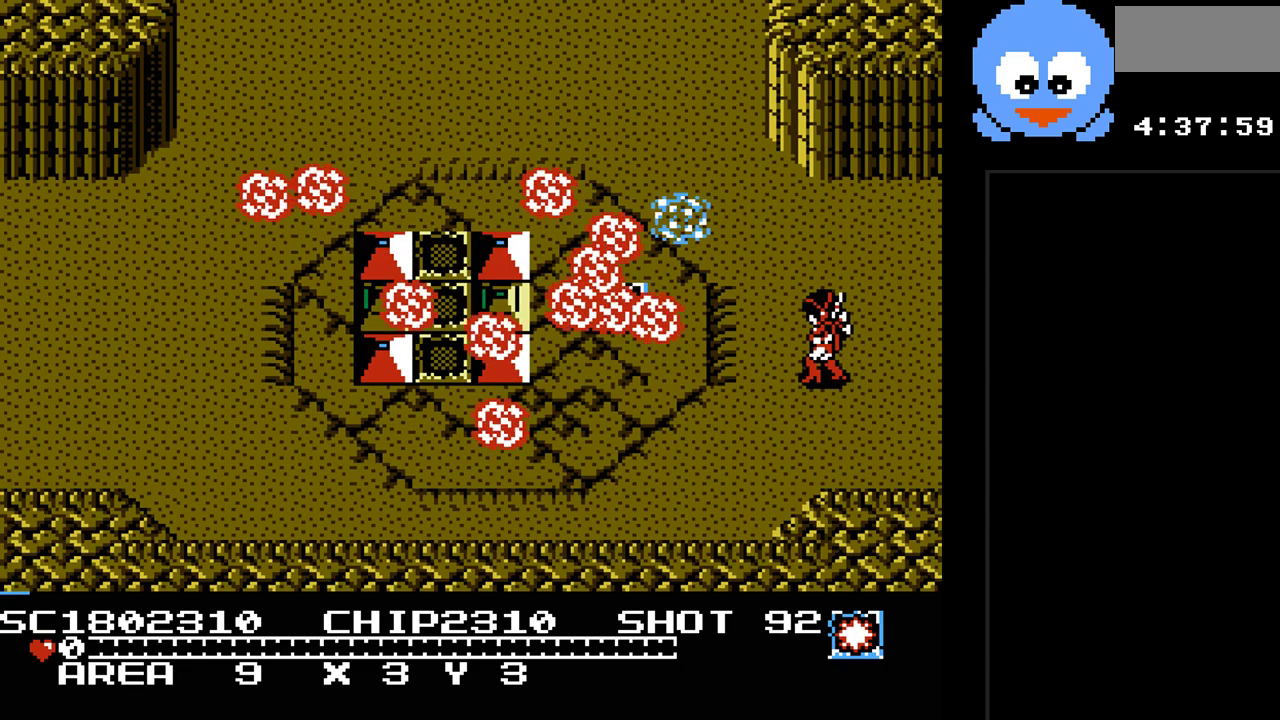
{"buttons": [], "events": []}
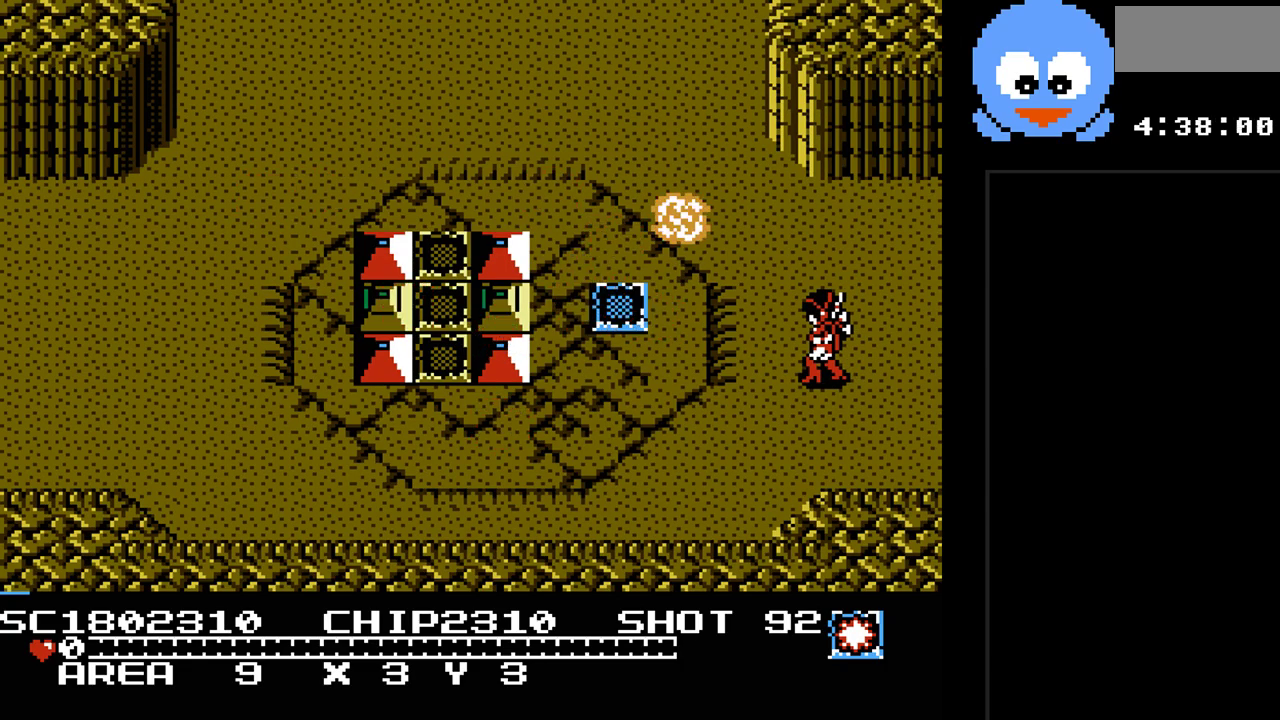
{"buttons": ["DPAD_UP"], "events": [[383, "DPAD_UP", "down"]]}
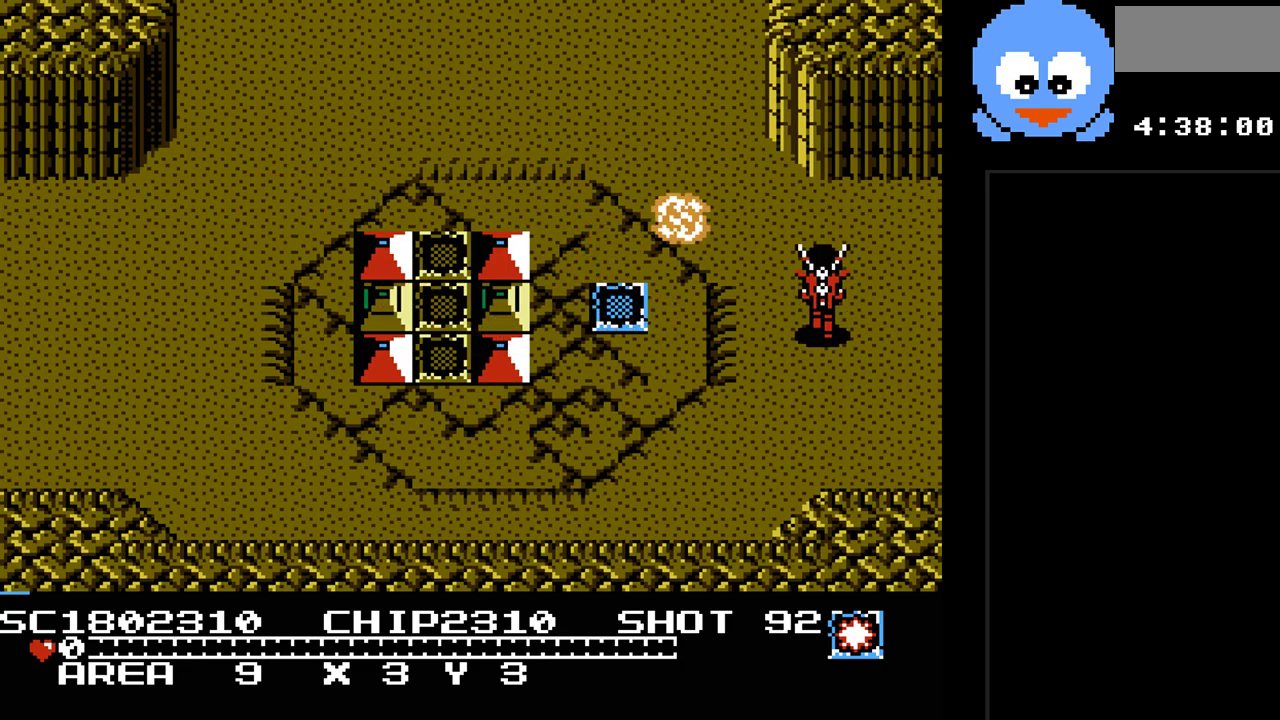
{"buttons": ["Y"], "events": [[217, "DPAD_LEFT", "down"], [250, "DPAD_UP", "up"], [300, "DPAD_LEFT", "up"], [300, "Y", "down"]]}
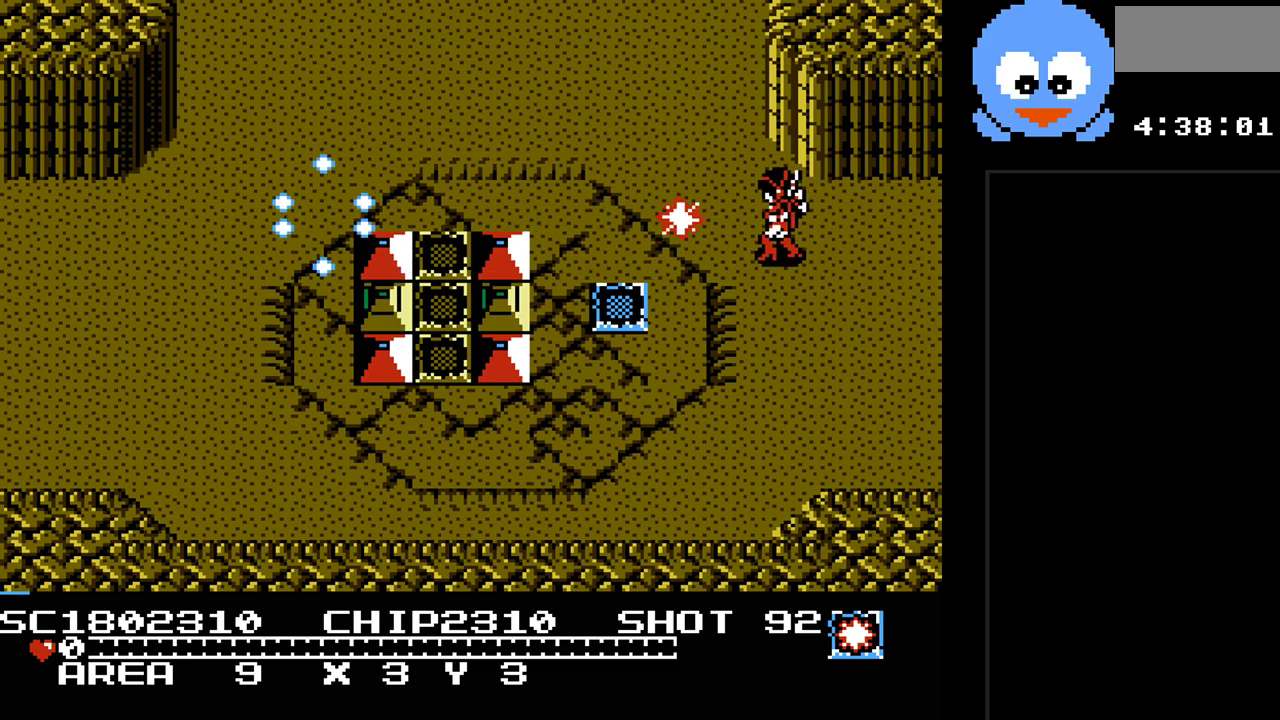
{"buttons": ["Y"], "events": []}
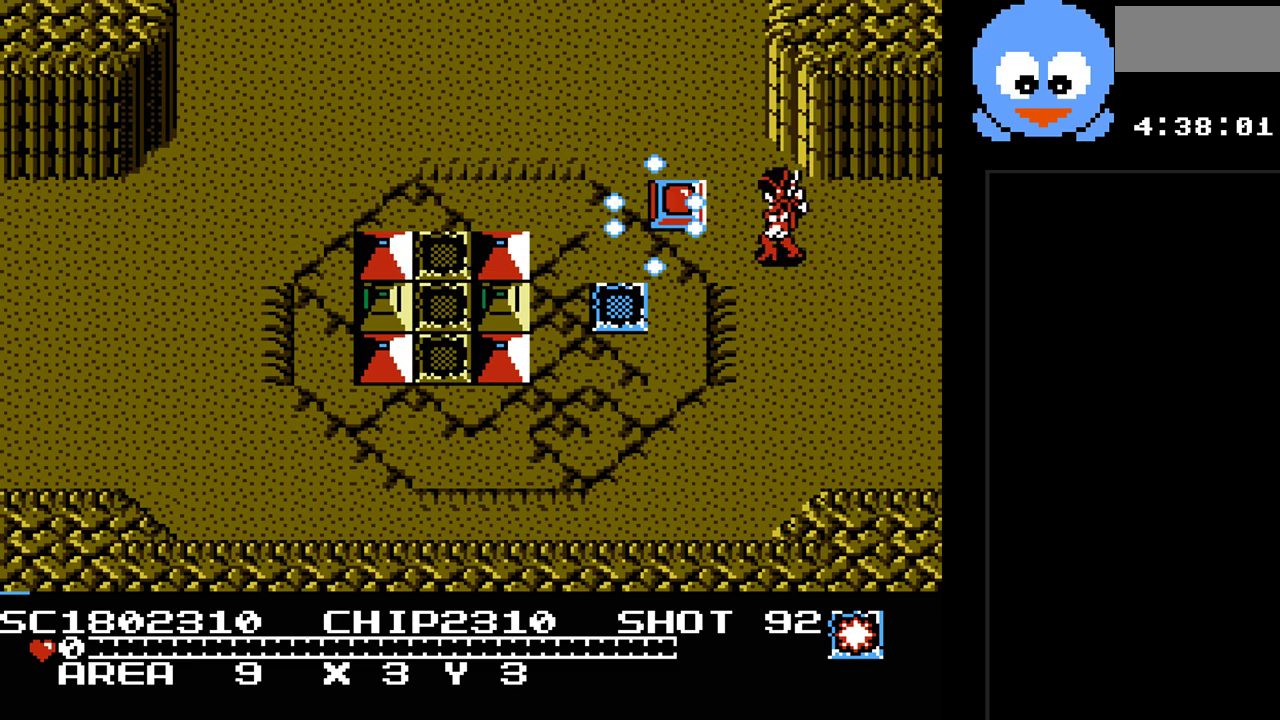
{"buttons": ["Y", "DPAD_UP", "DPAD_LEFT"], "events": [[433, "DPAD_LEFT", "down"], [467, "DPAD_UP", "down"]]}
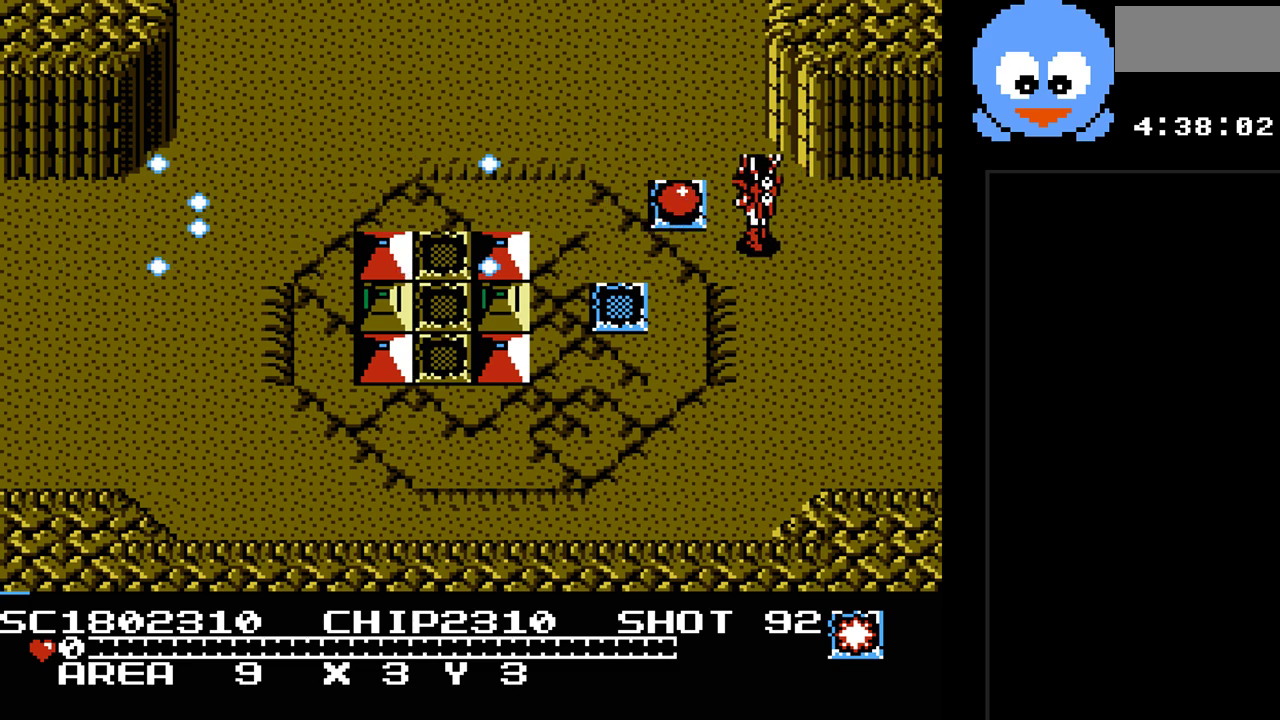
{"buttons": ["DPAD_DOWN", "DPAD_RIGHT"], "events": [[50, "Y", "up"], [183, "DPAD_UP", "up"], [250, "DPAD_DOWN", "down"], [317, "DPAD_LEFT", "up"], [383, "DPAD_RIGHT", "down"]]}
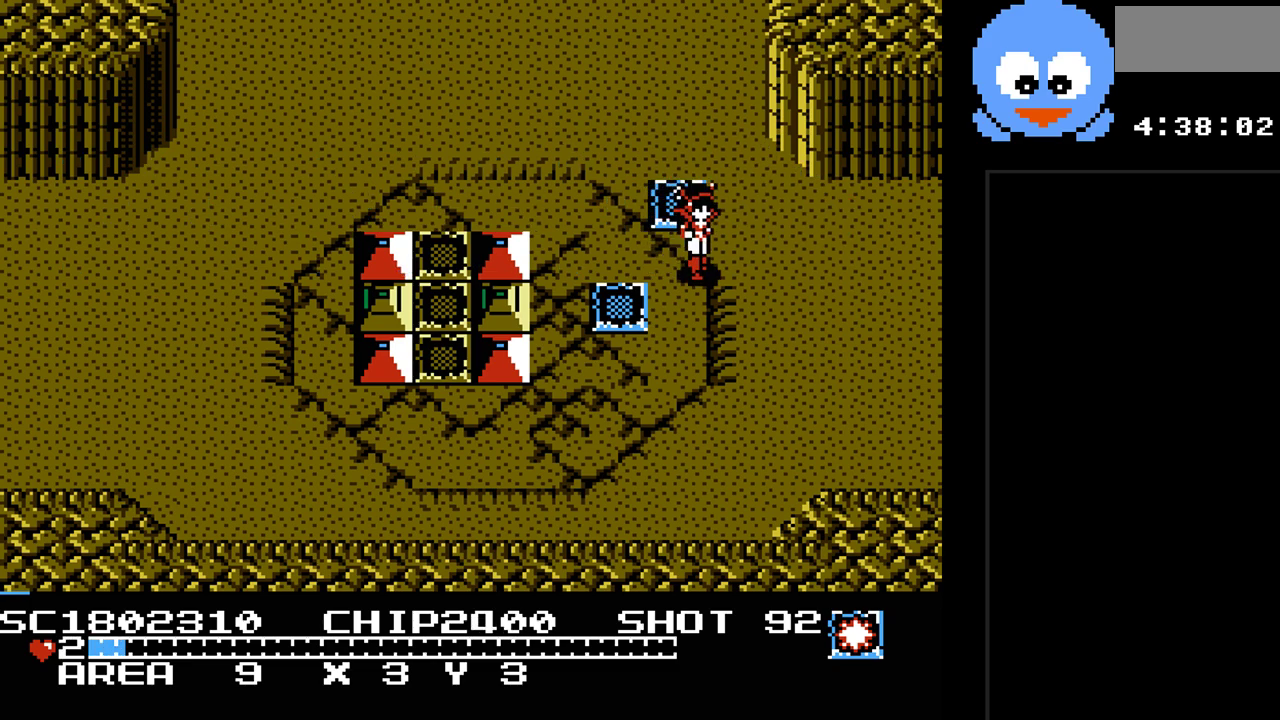
{"buttons": ["DPAD_DOWN", "DPAD_RIGHT"], "events": [[33, "DPAD_DOWN", "up"], [133, "DPAD_RIGHT", "up"], [133, "DPAD_UP", "down"], [233, "DPAD_LEFT", "down"], [350, "DPAD_UP", "up"], [383, "DPAD_DOWN", "down"], [383, "DPAD_LEFT", "up"], [450, "DPAD_RIGHT", "down"]]}
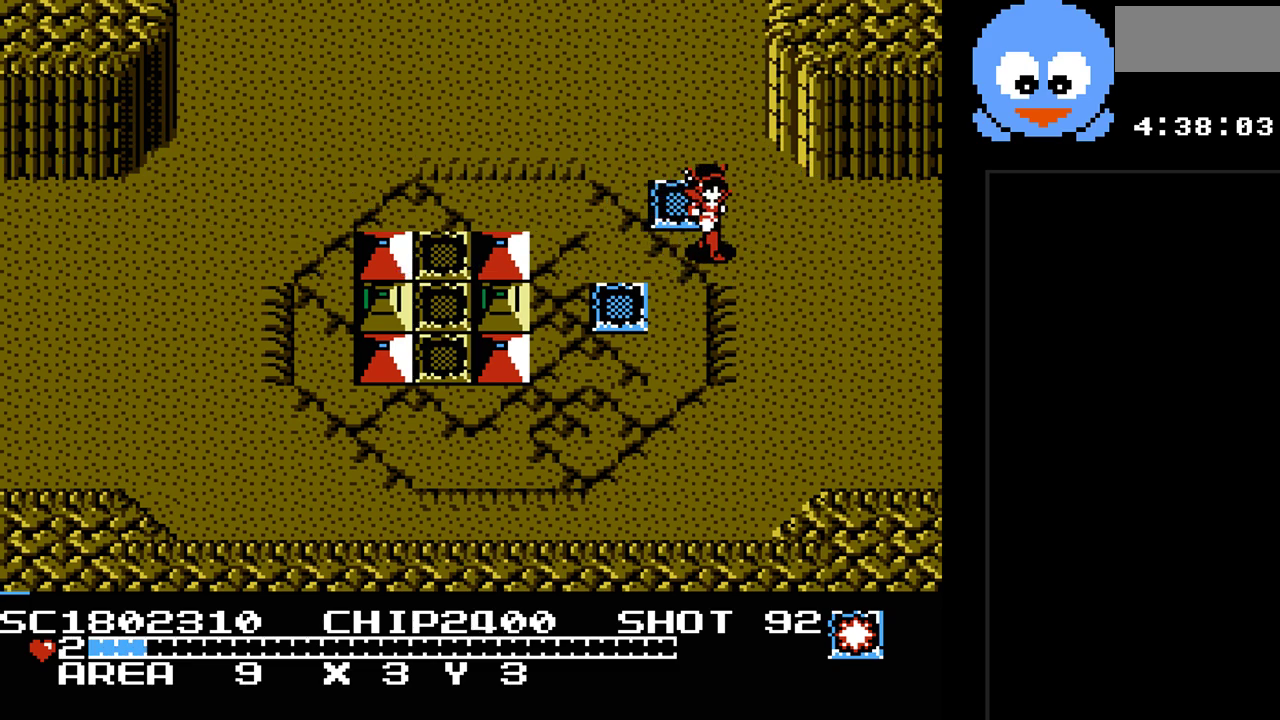
{"buttons": ["SELECT"], "events": [[267, "DPAD_DOWN", "up"], [300, "DPAD_RIGHT", "up"], [467, "SELECT", "down"]]}
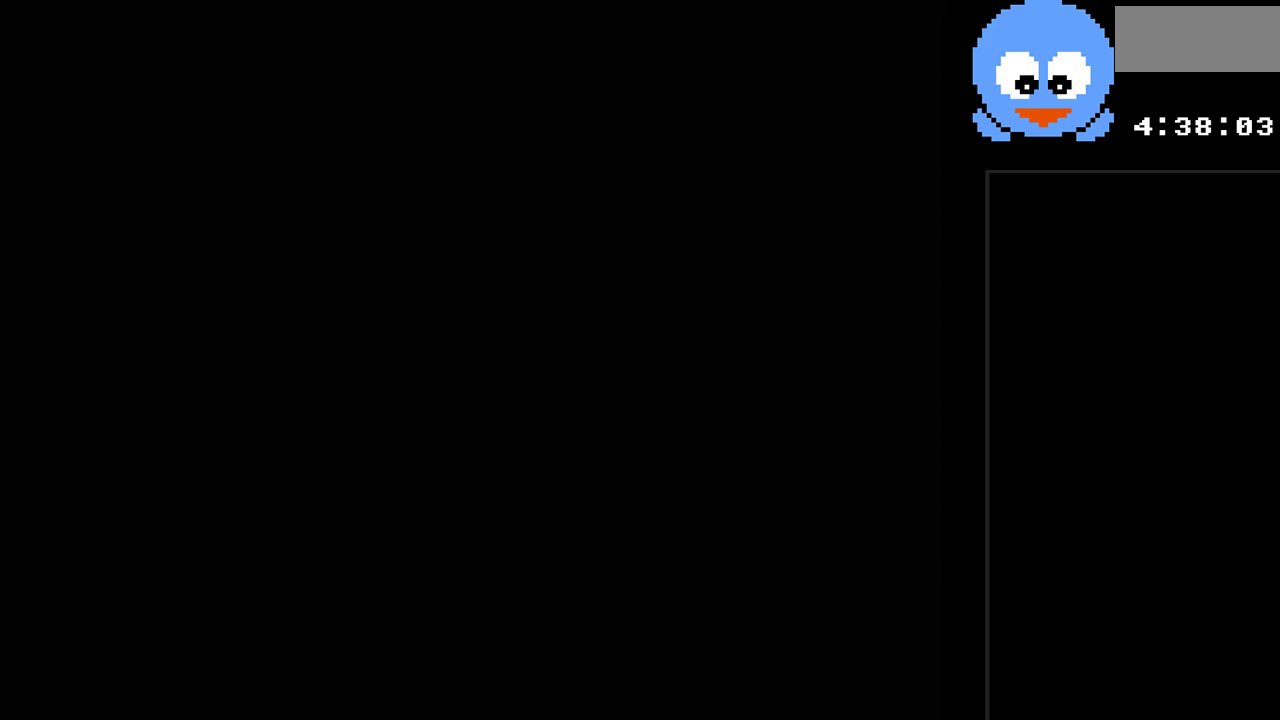
{"buttons": [], "events": [[117, "SELECT", "up"]]}
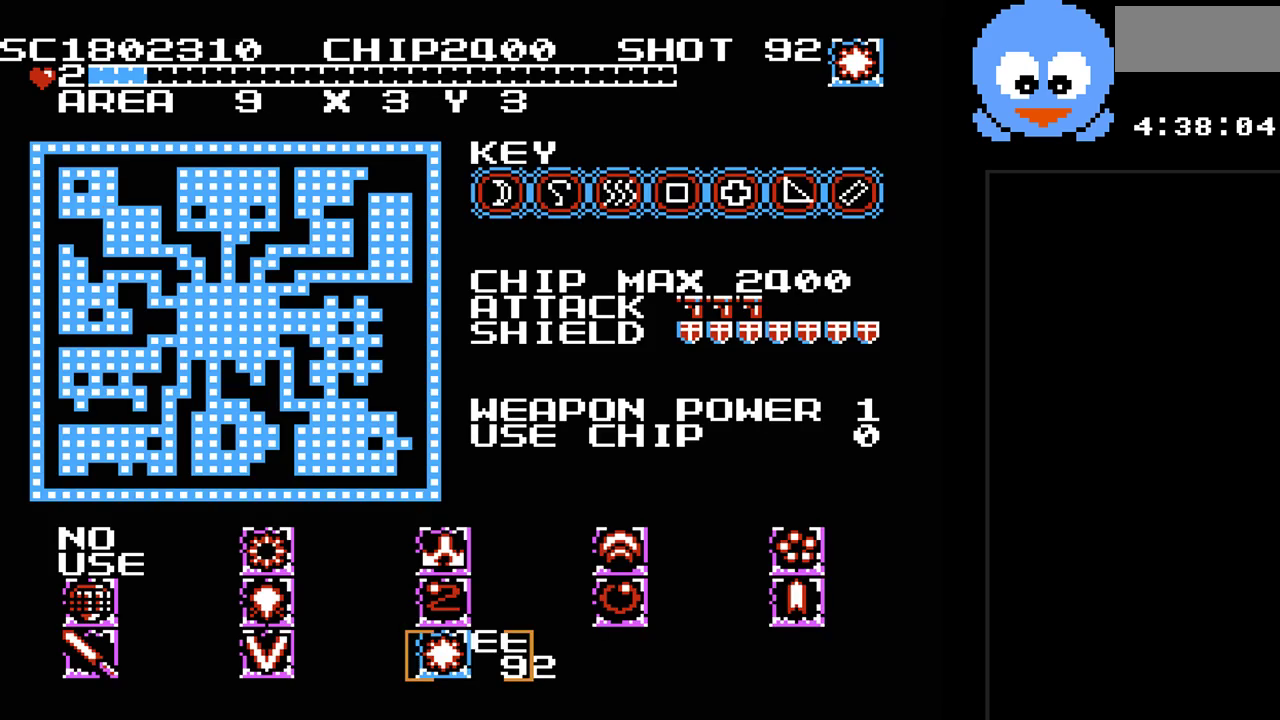
{"buttons": [], "events": []}
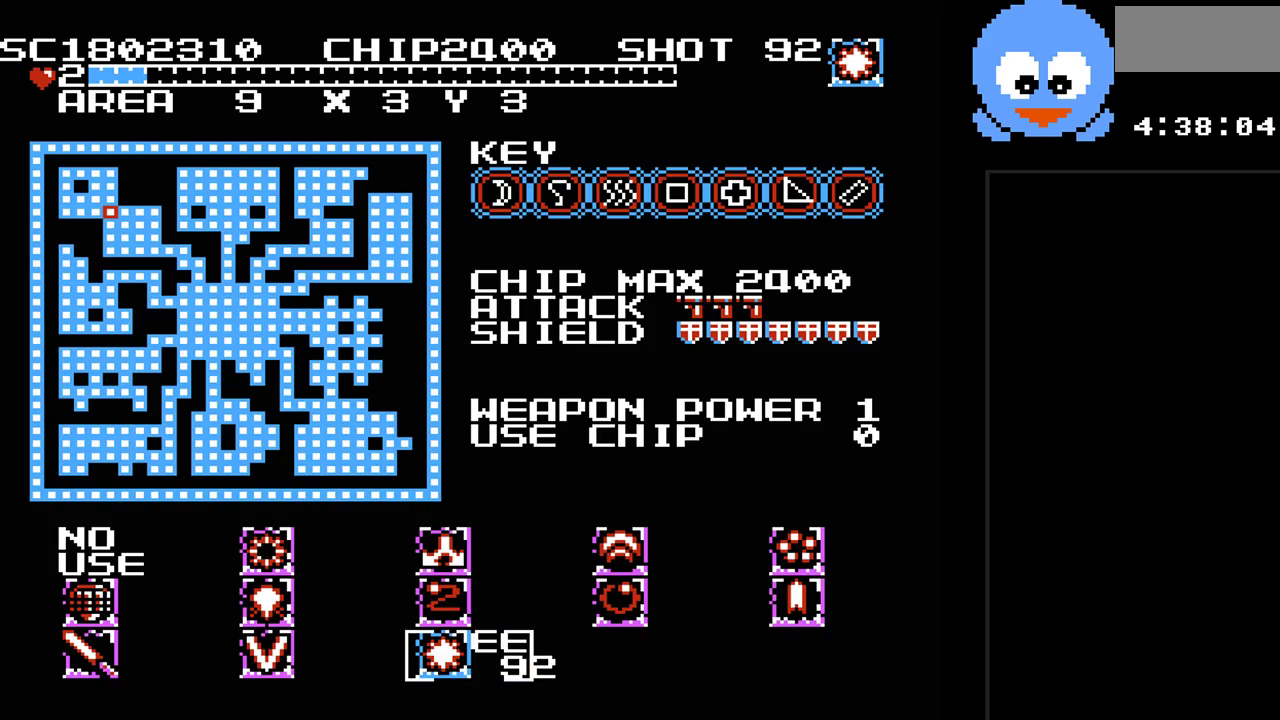
{"buttons": [], "events": [[217, "SELECT", "down"], [367, "SELECT", "up"]]}
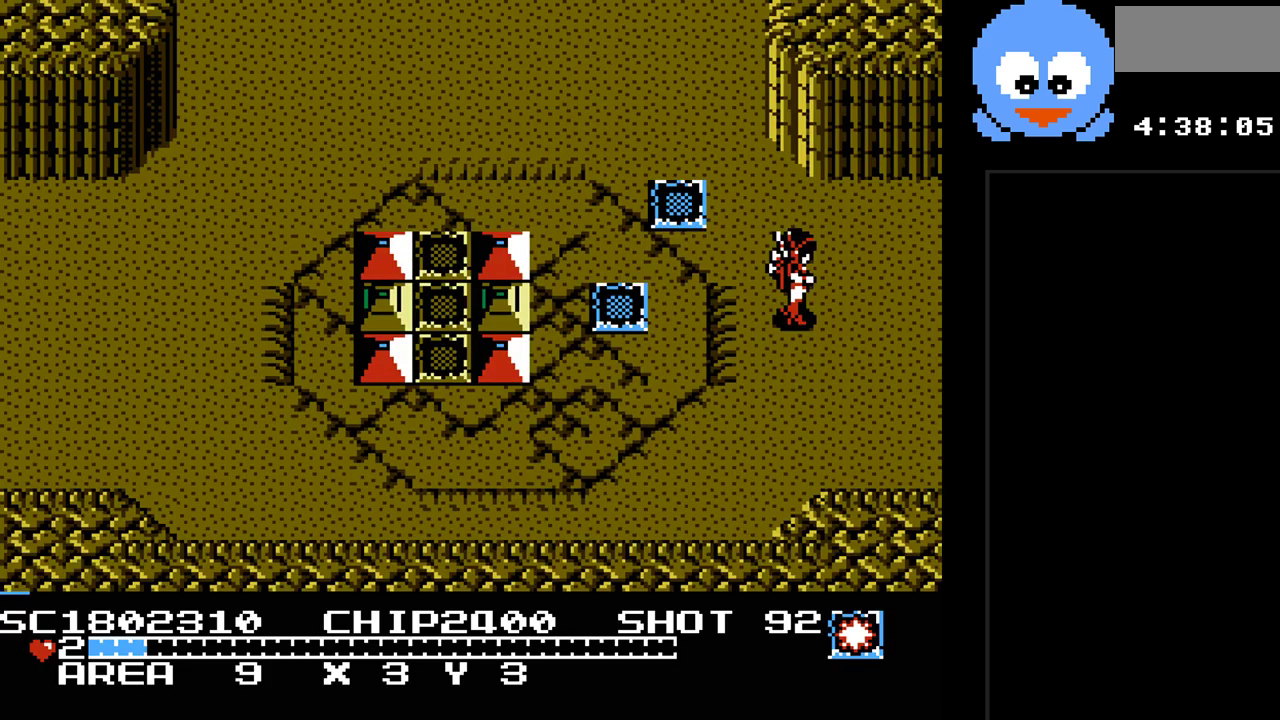
{"buttons": ["DPAD_RIGHT"], "events": [[67, "DPAD_RIGHT", "down"]]}
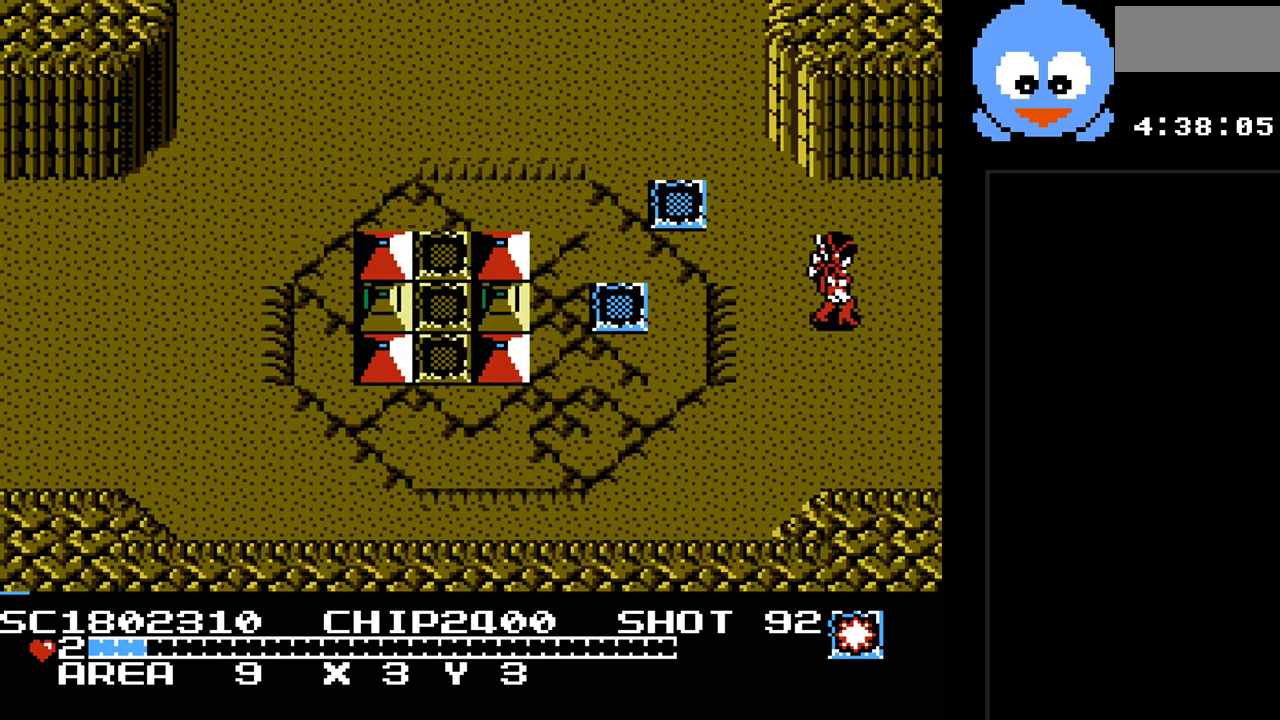
{"buttons": [], "events": [[483, "DPAD_RIGHT", "up"]]}
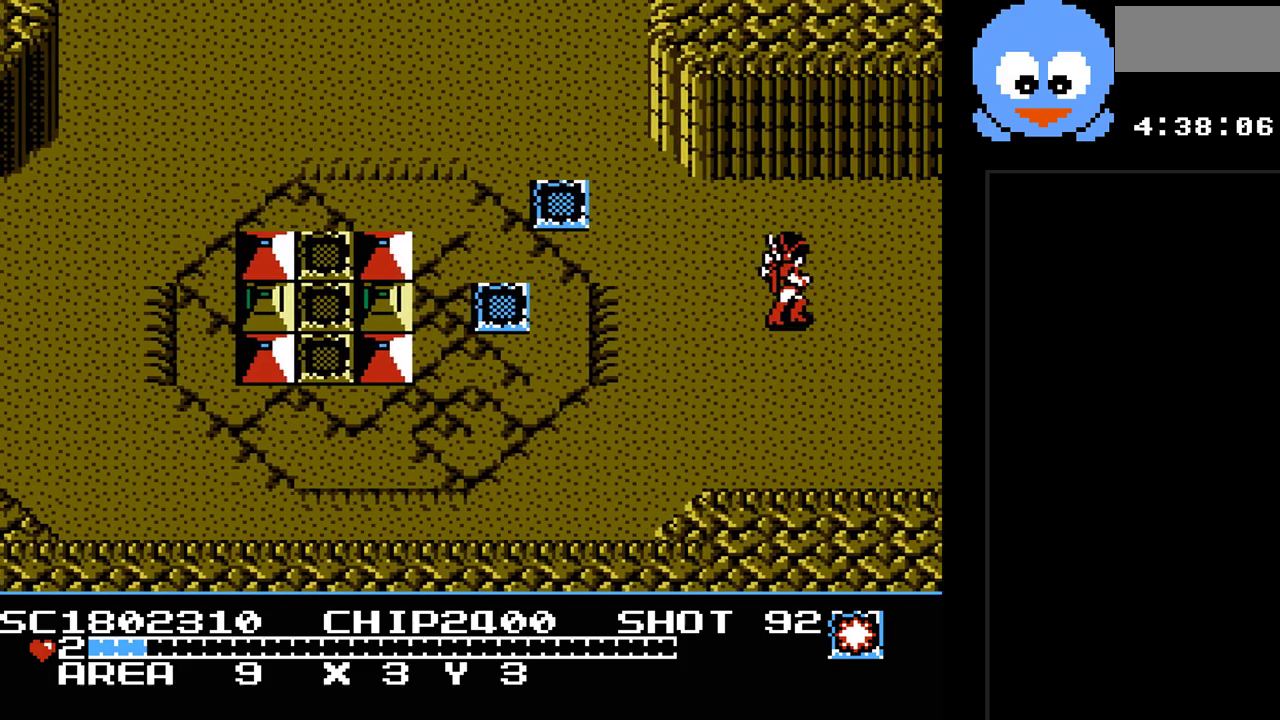
{"buttons": ["DPAD_RIGHT"], "events": [[467, "DPAD_RIGHT", "down"]]}
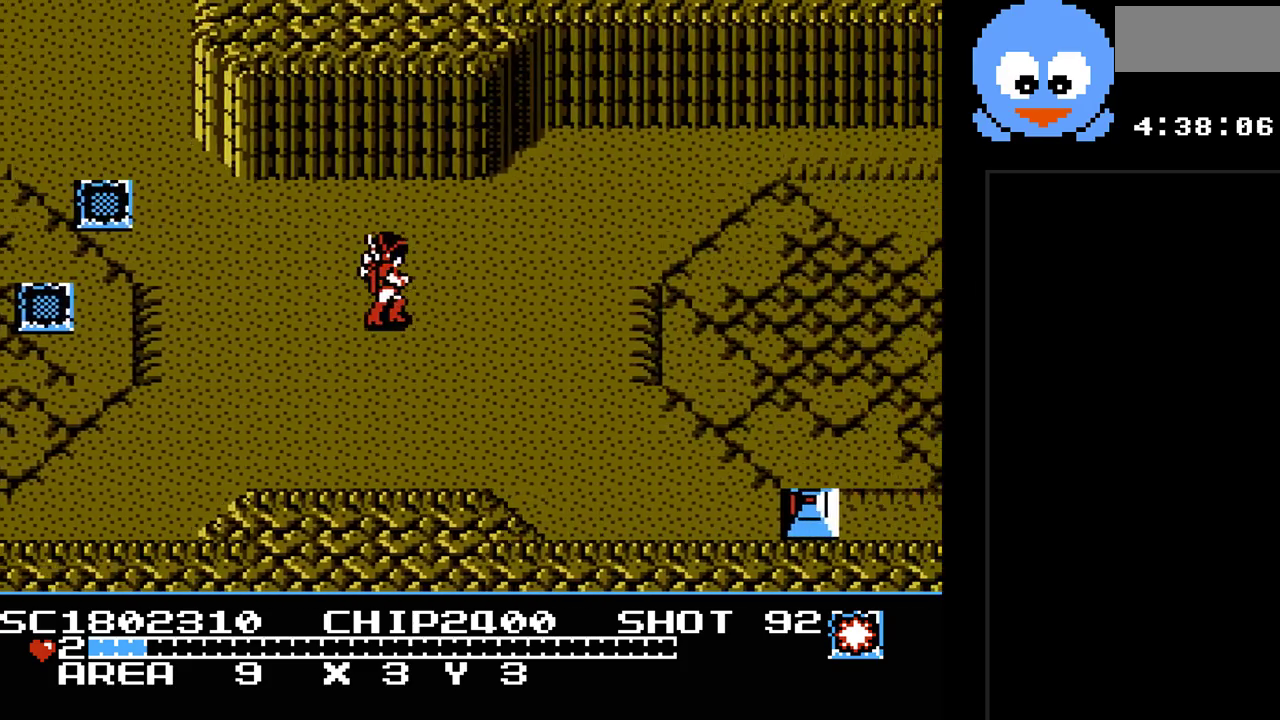
{"buttons": ["Y", "DPAD_RIGHT"], "events": [[233, "Y", "down"]]}
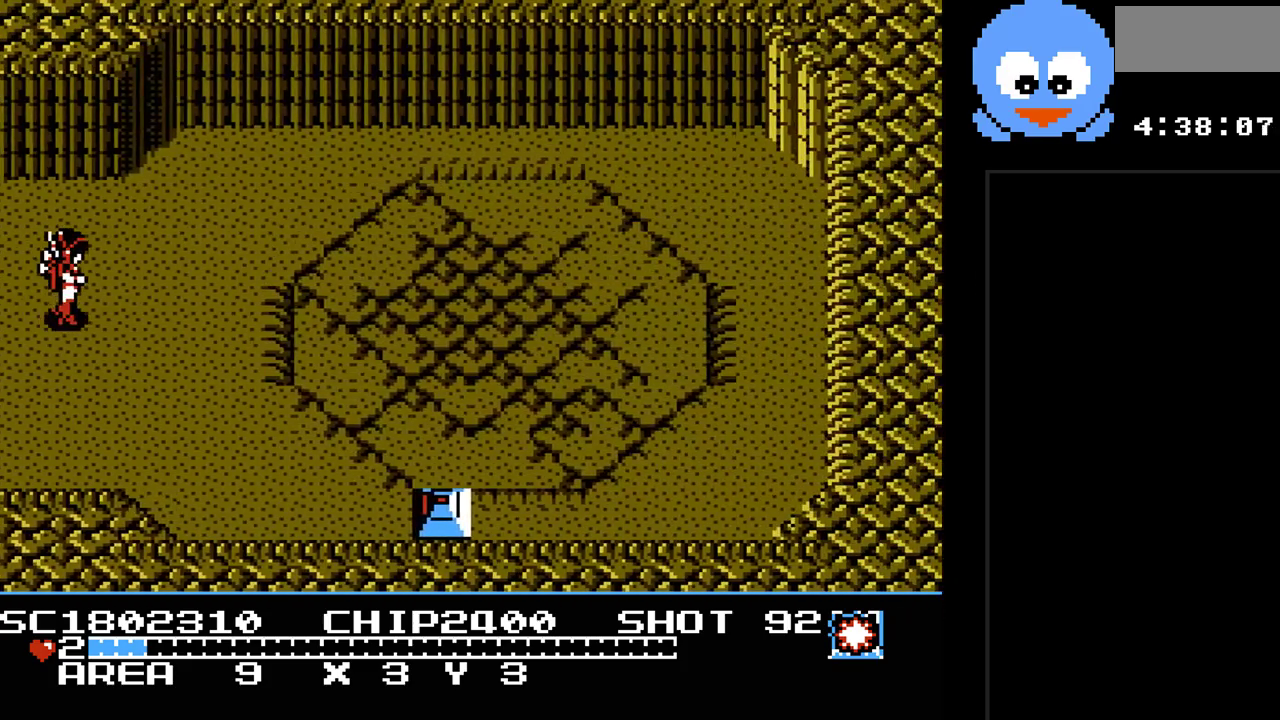
{"buttons": ["Y", "DPAD_DOWN", "DPAD_RIGHT"], "events": [[333, "DPAD_DOWN", "down"]]}
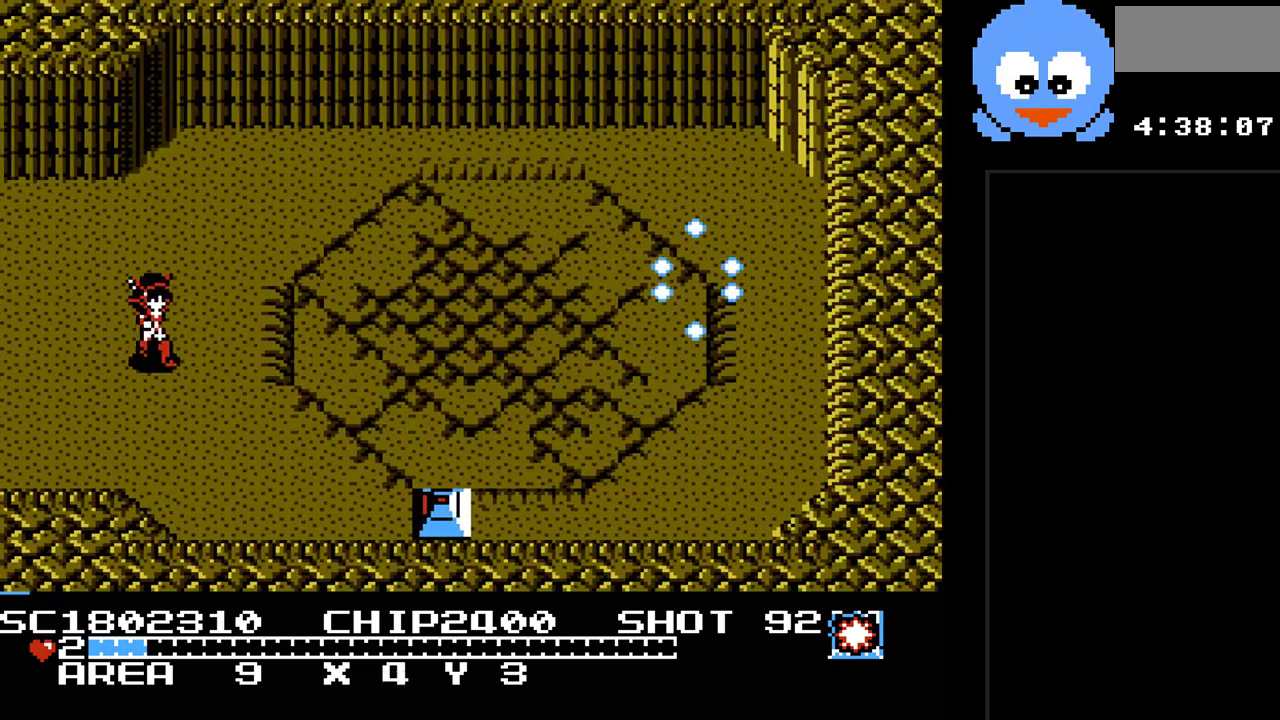
{"buttons": ["Y", "DPAD_DOWN"], "events": [[217, "DPAD_RIGHT", "up"]]}
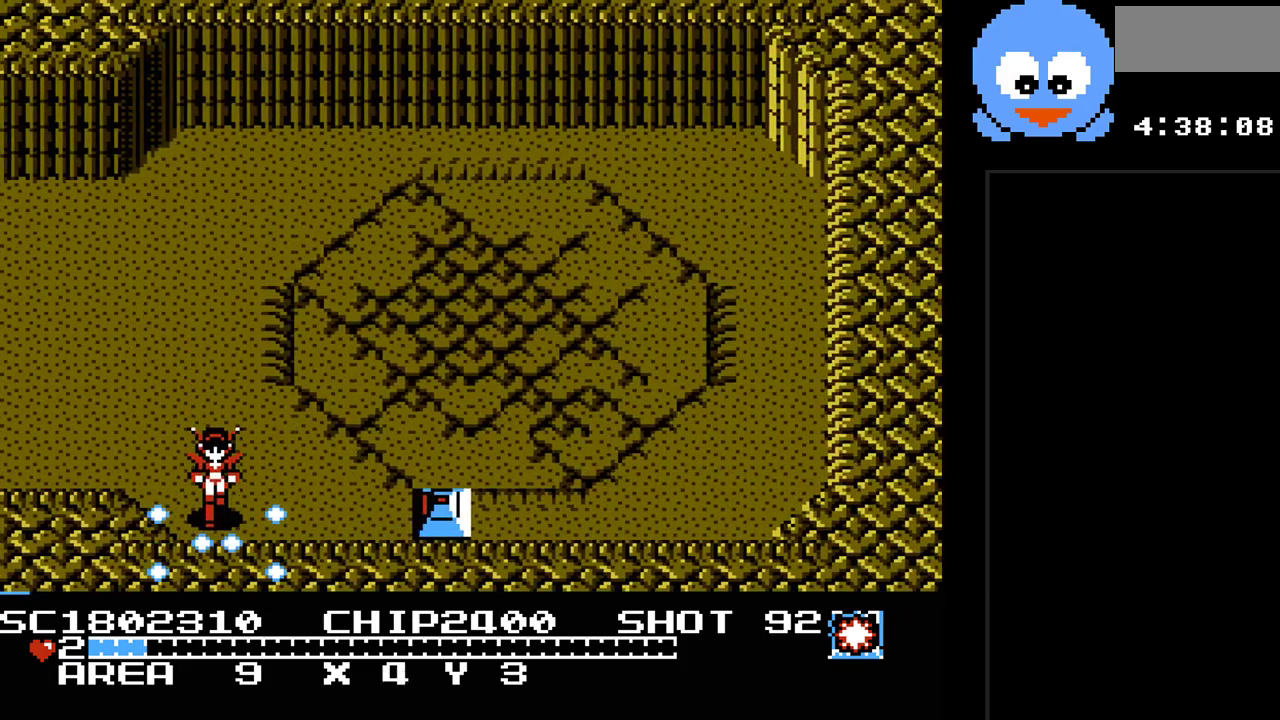
{"buttons": ["Y"], "events": [[67, "DPAD_DOWN", "up"], [67, "DPAD_RIGHT", "down"], [383, "DPAD_RIGHT", "up"]]}
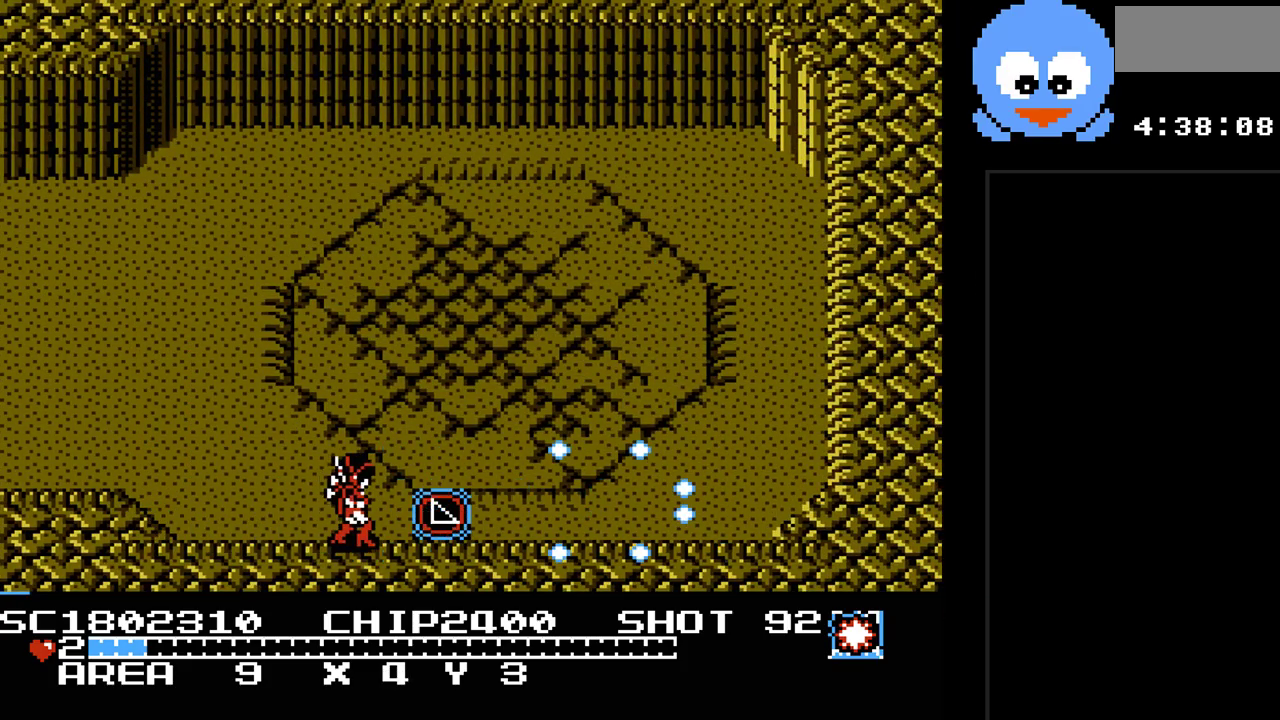
{"buttons": ["DPAD_RIGHT"], "events": [[50, "DPAD_RIGHT", "down"], [183, "Y", "up"]]}
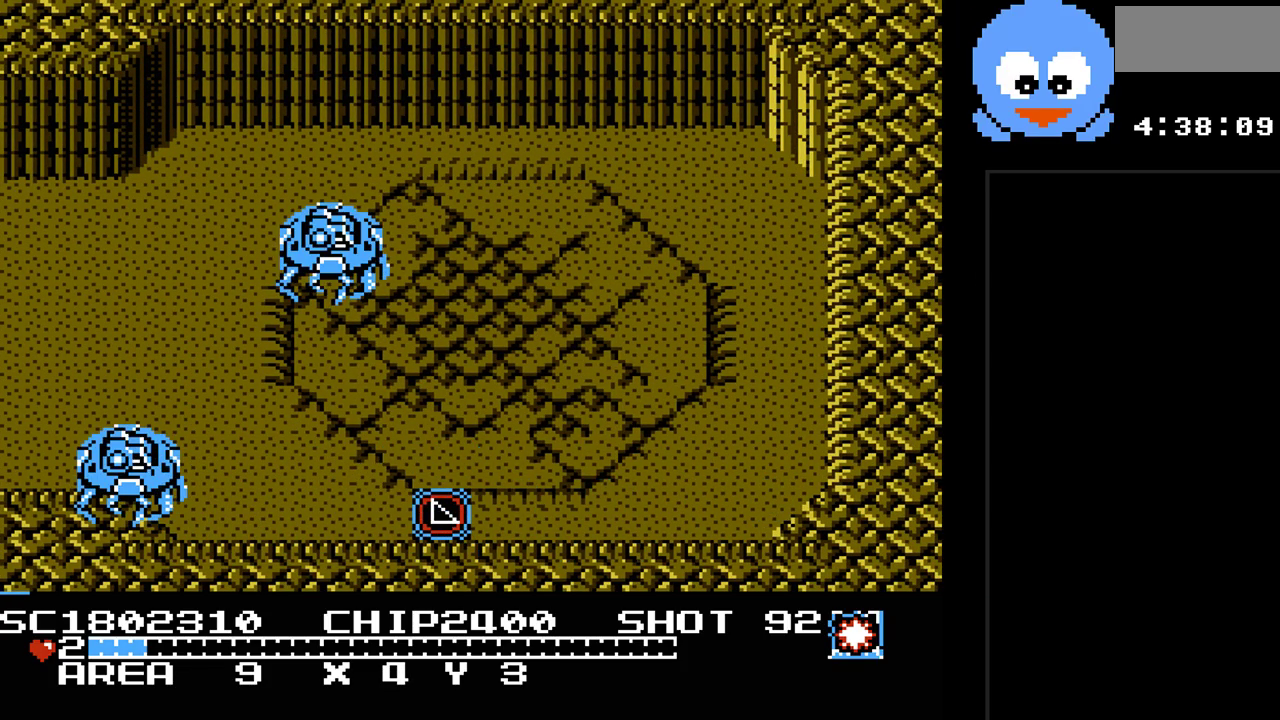
{"buttons": [], "events": [[33, "DPAD_RIGHT", "up"]]}
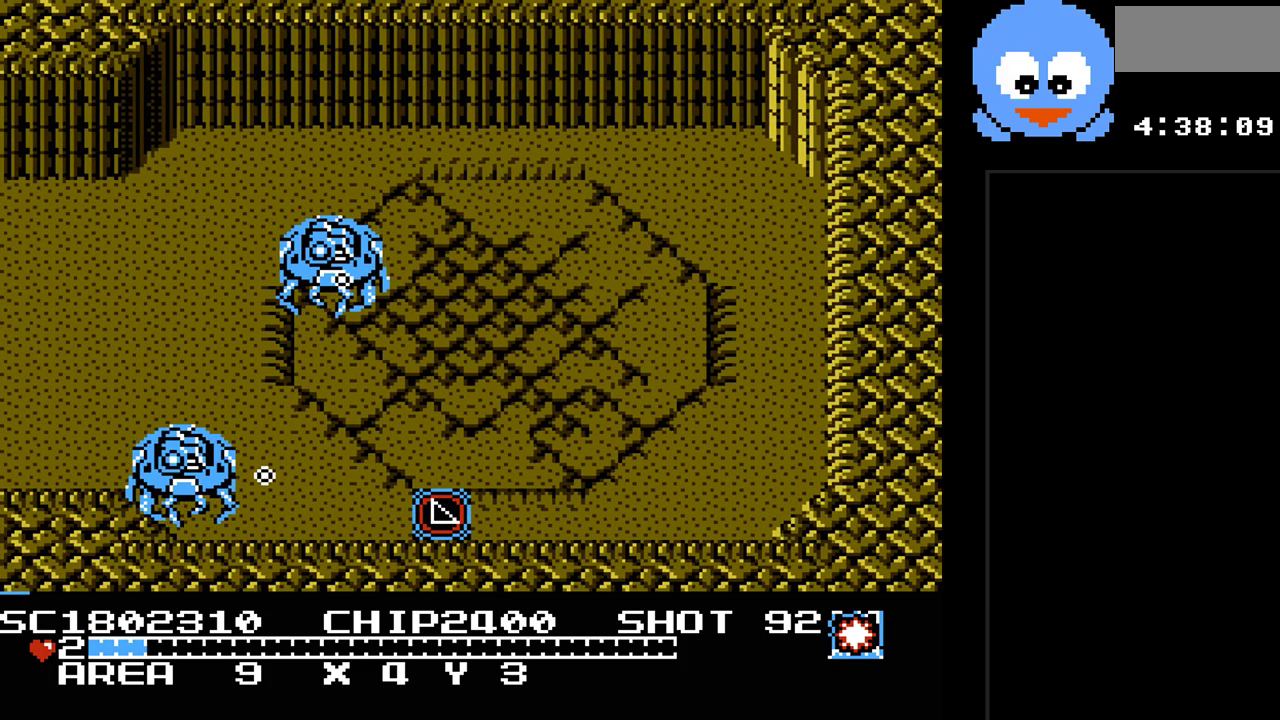
{"buttons": [], "events": []}
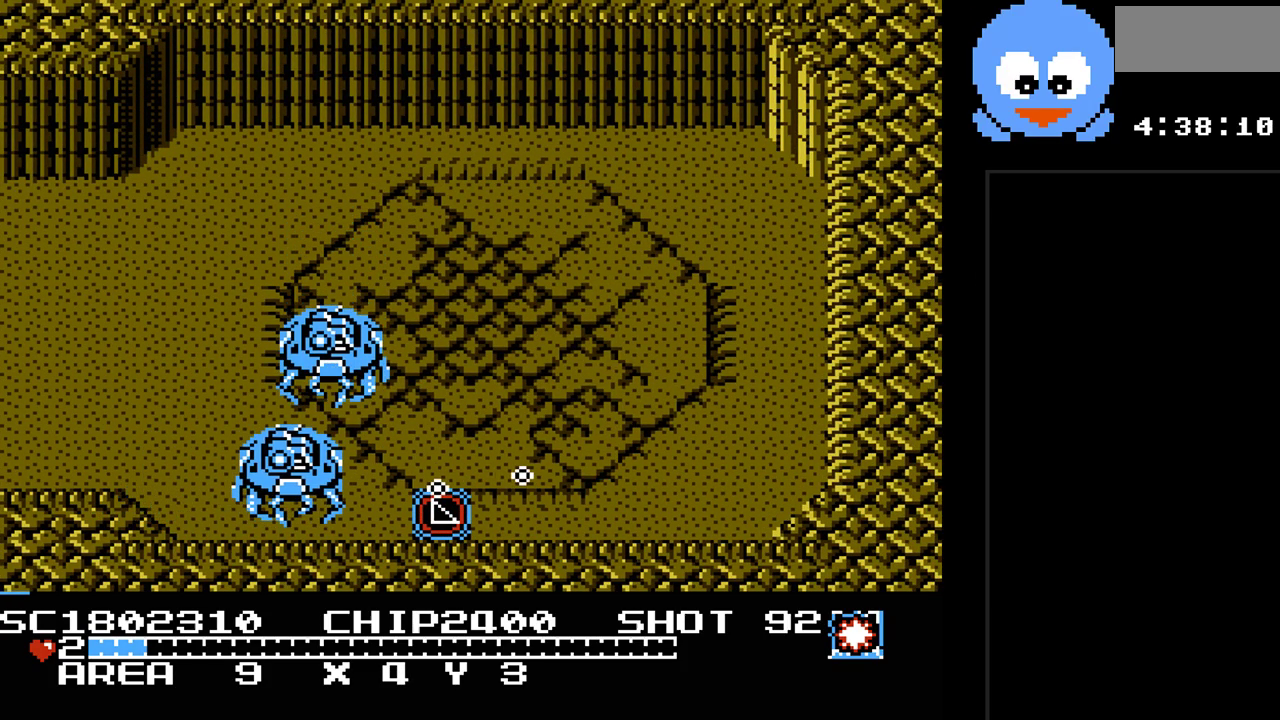
{"buttons": [], "events": []}
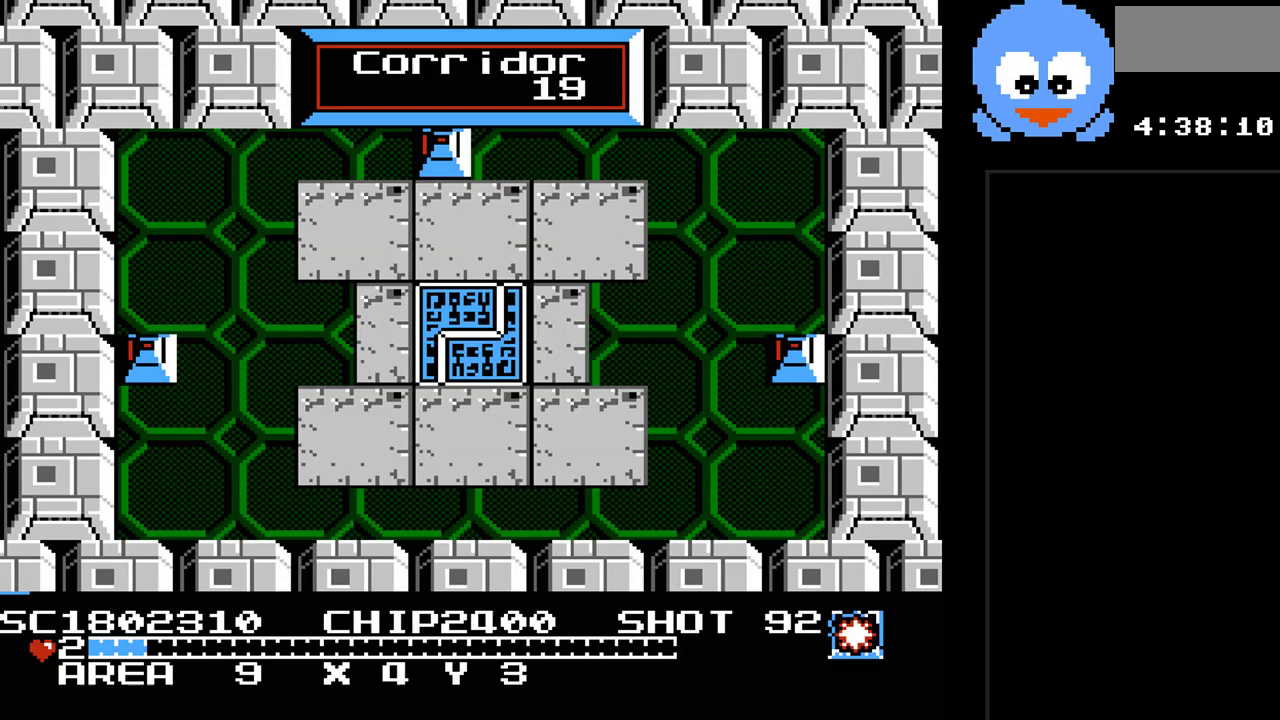
{"buttons": [], "events": []}